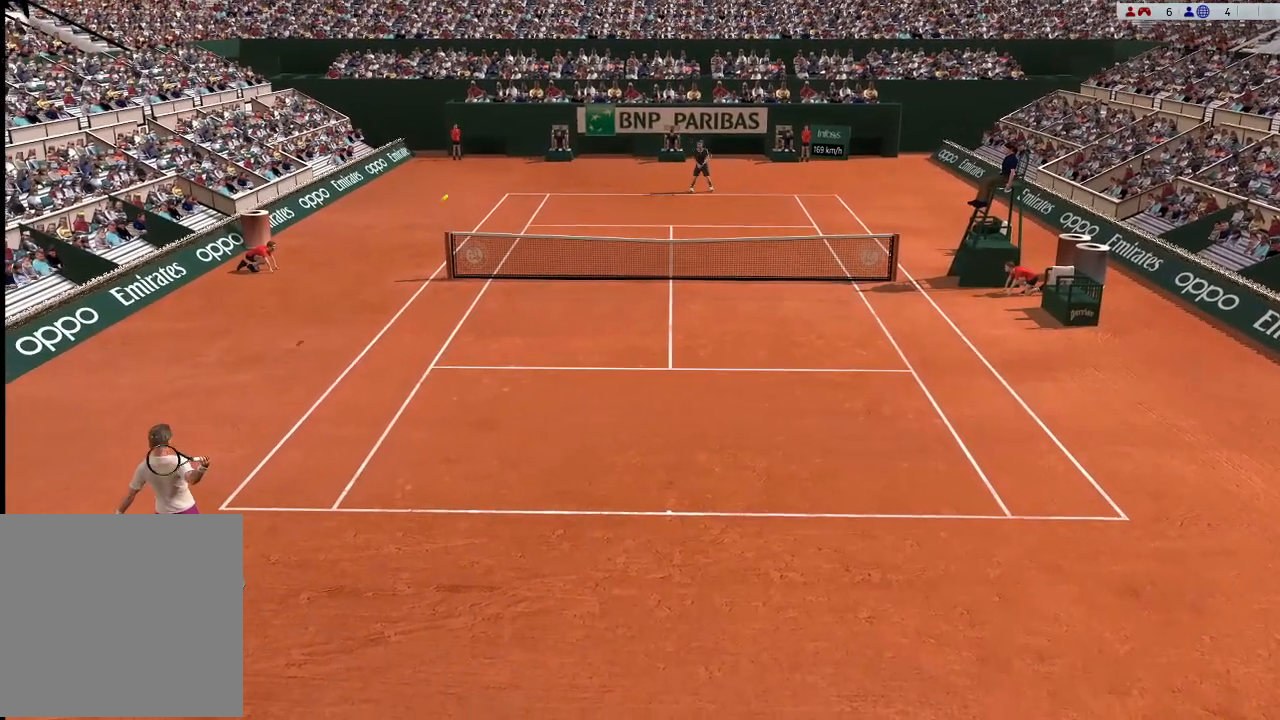
Gameplay with a controller (Xbox layout); each line is a JSON object with the inputs held at the frame after it. "events" lists button and stick changes between this image and that frame as [ms after this image, input, new state], when the widget could be followed in between. Not read: right_stick.
{"buttons": [], "left_stick": "right", "events": [[133, "left_stick", "right"]]}
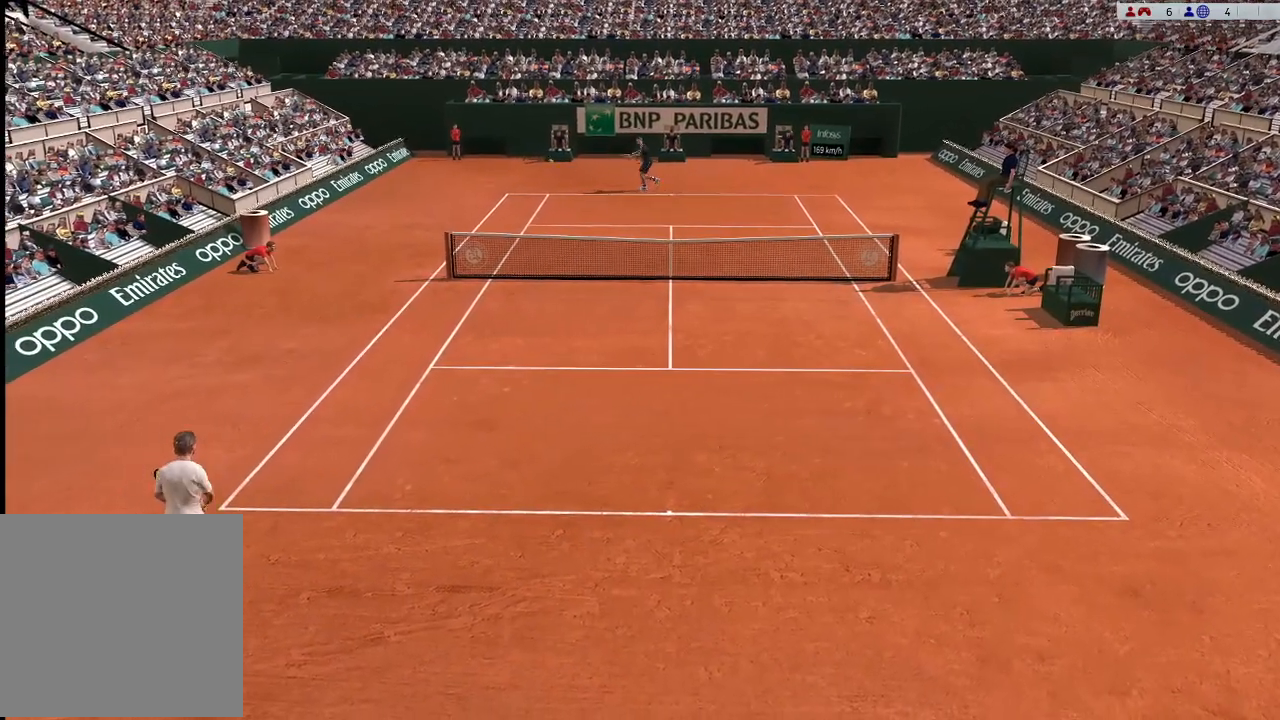
{"buttons": [], "left_stick": "right", "events": []}
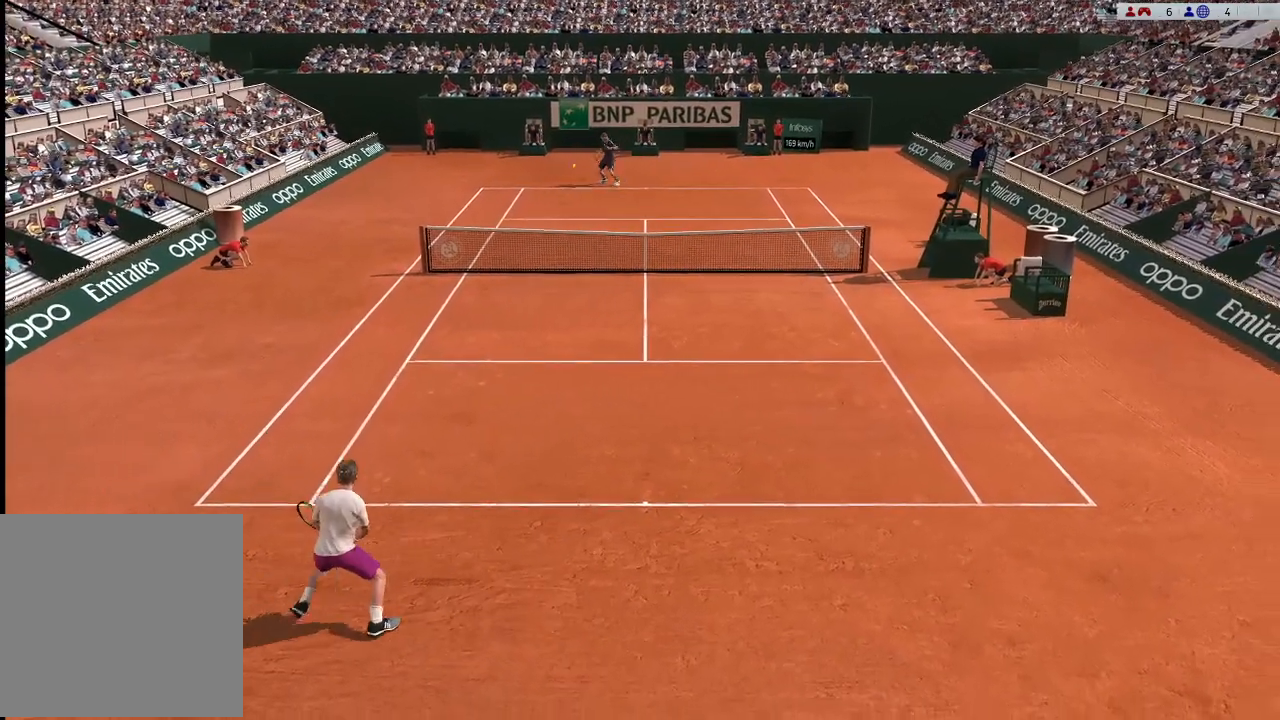
{"buttons": [], "left_stick": "down-right", "events": [[33, "left_stick", "center"], [100, "left_stick", "down-right"]]}
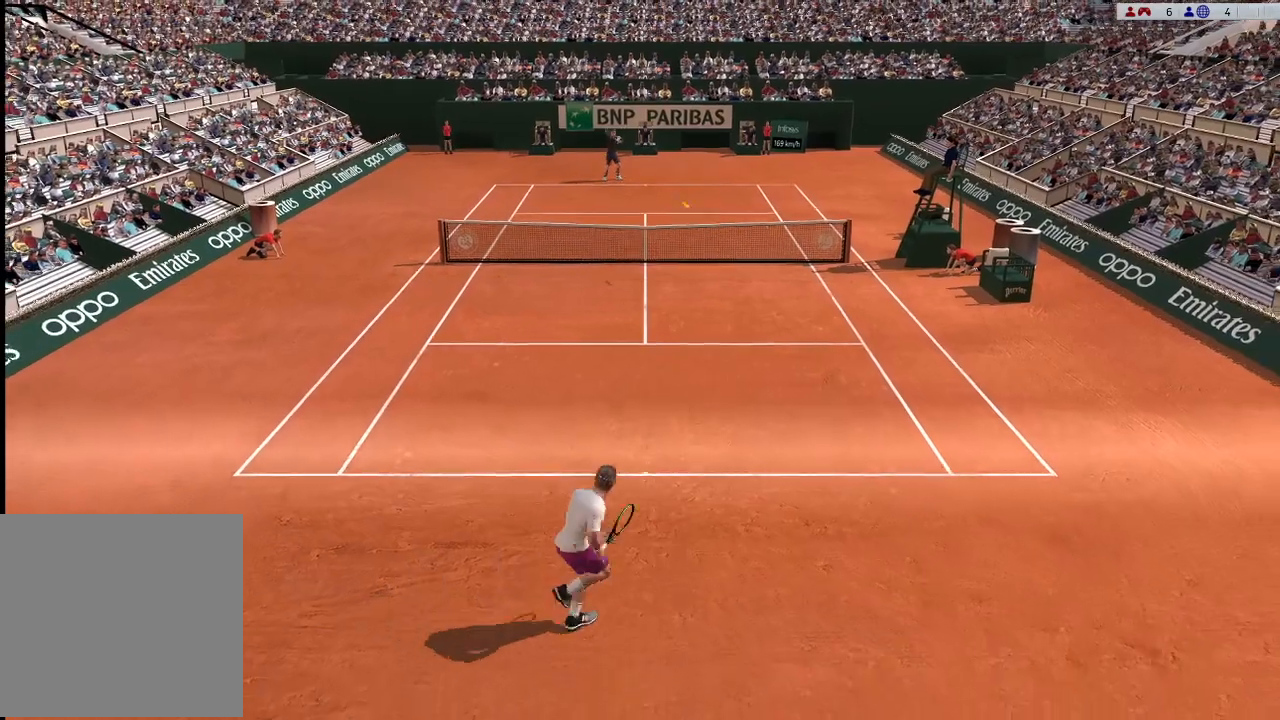
{"buttons": ["B"], "left_stick": "up", "events": [[233, "left_stick", "right"], [267, "B", "down"], [333, "left_stick", "center"], [467, "left_stick", "up"]]}
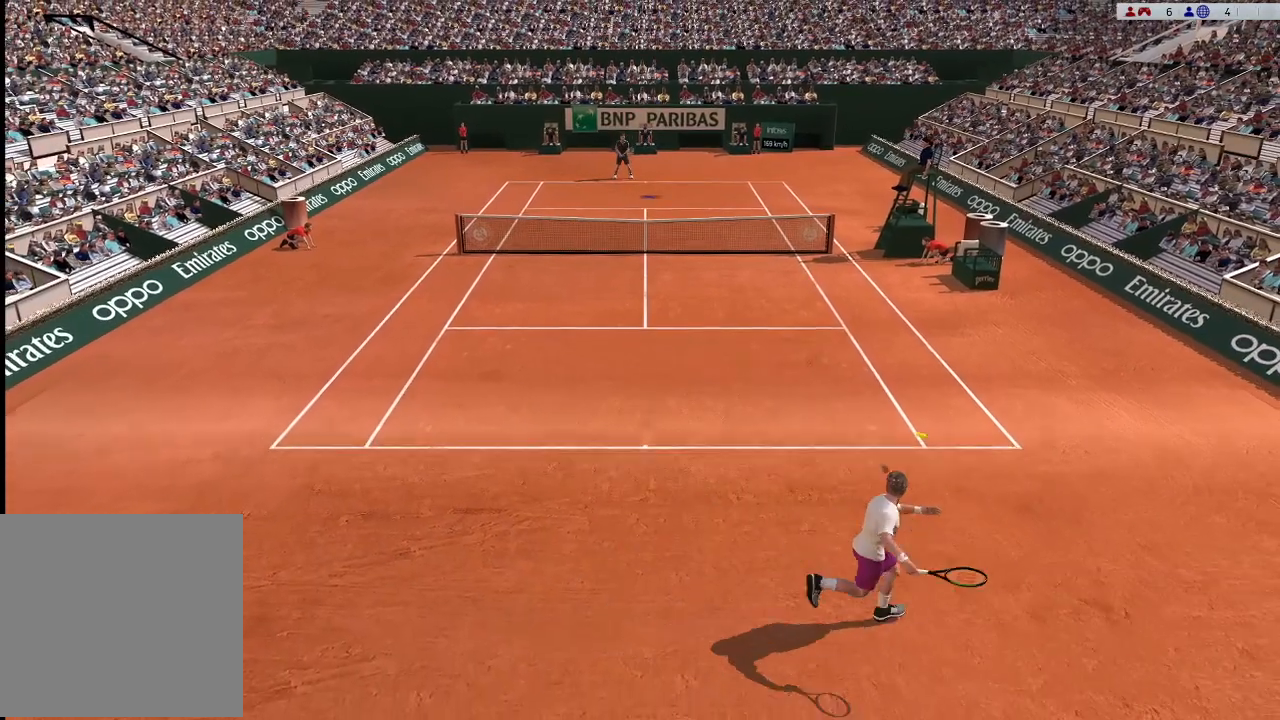
{"buttons": [], "left_stick": "up-left", "events": [[33, "B", "up"], [33, "left_stick", "up-left"], [67, "B", "down"], [133, "L3", "down"], [400, "B", "up"], [400, "L3", "up"]]}
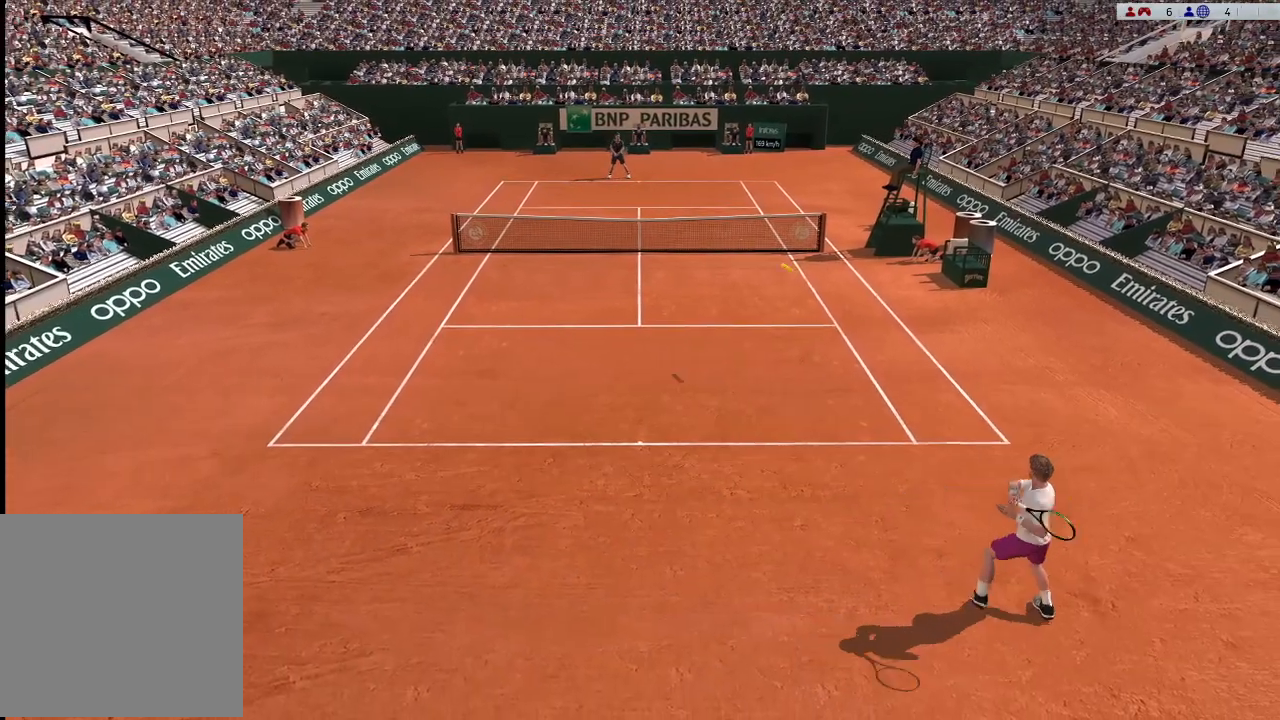
{"buttons": [], "left_stick": "left", "events": [[167, "left_stick", "center"], [367, "left_stick", "left"]]}
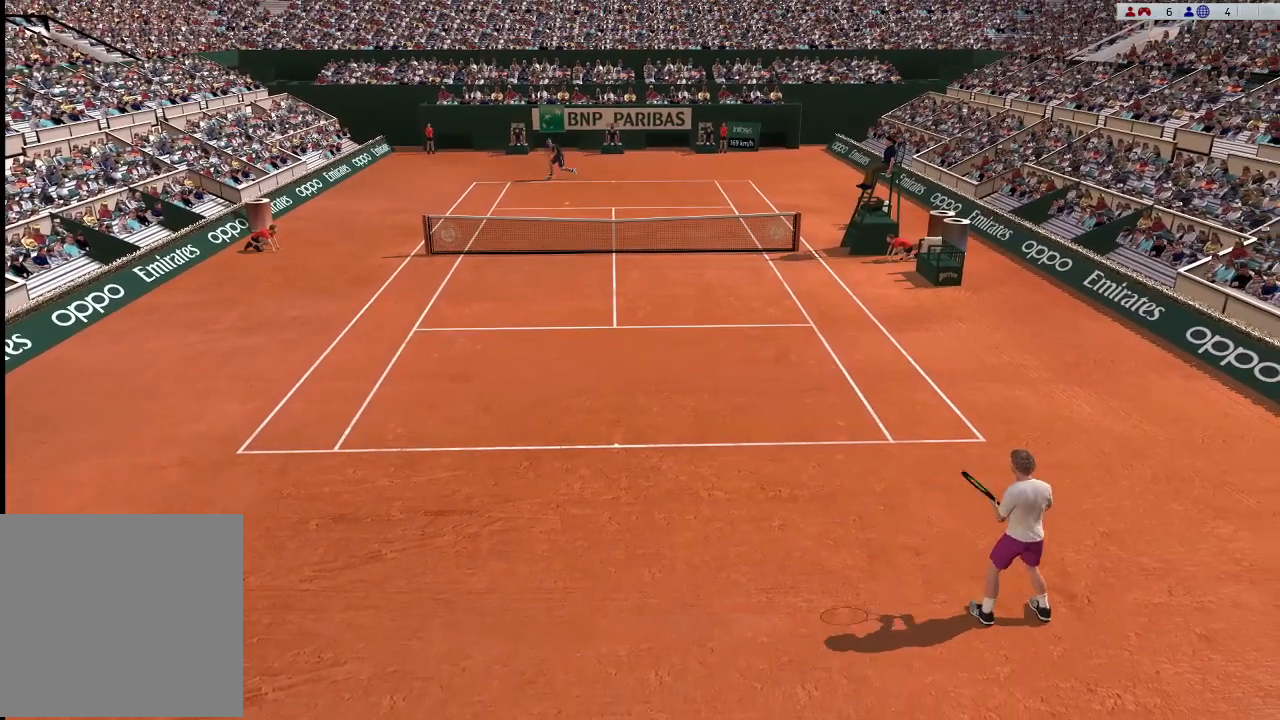
{"buttons": [], "left_stick": "center", "events": [[433, "left_stick", "center"]]}
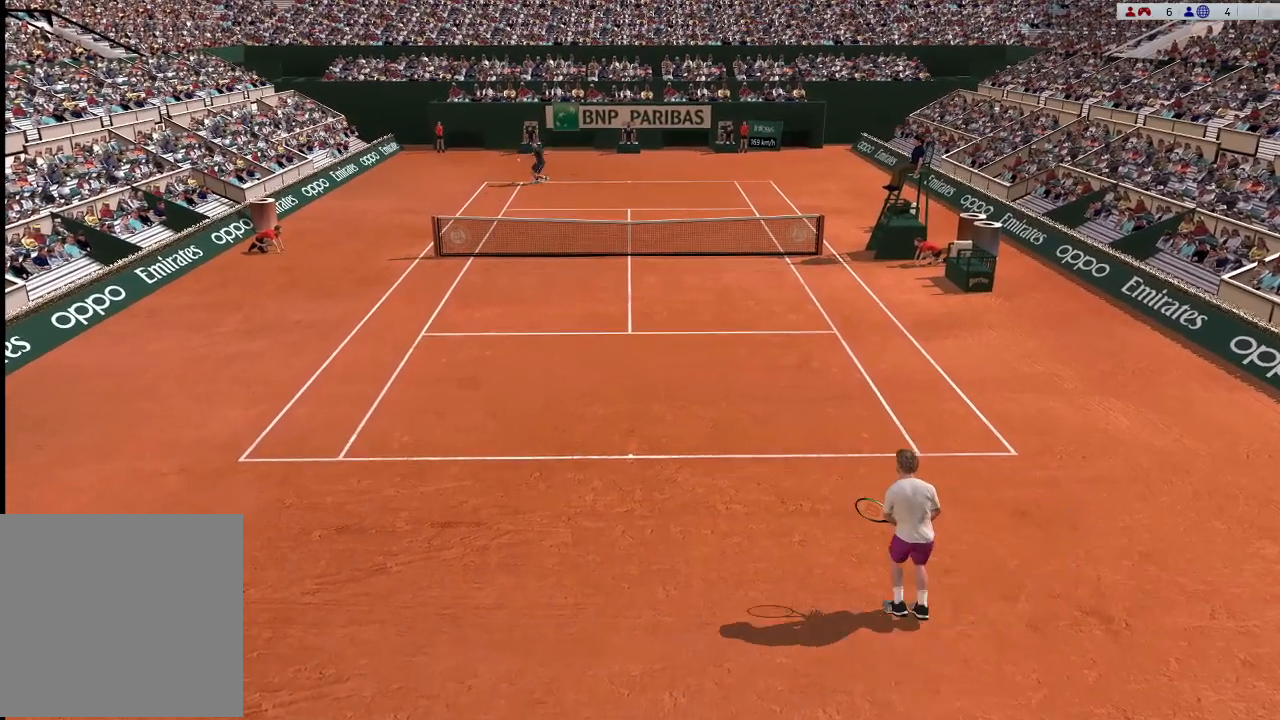
{"buttons": [], "left_stick": "left", "events": [[133, "left_stick", "down"], [233, "left_stick", "down-left"], [500, "left_stick", "left"]]}
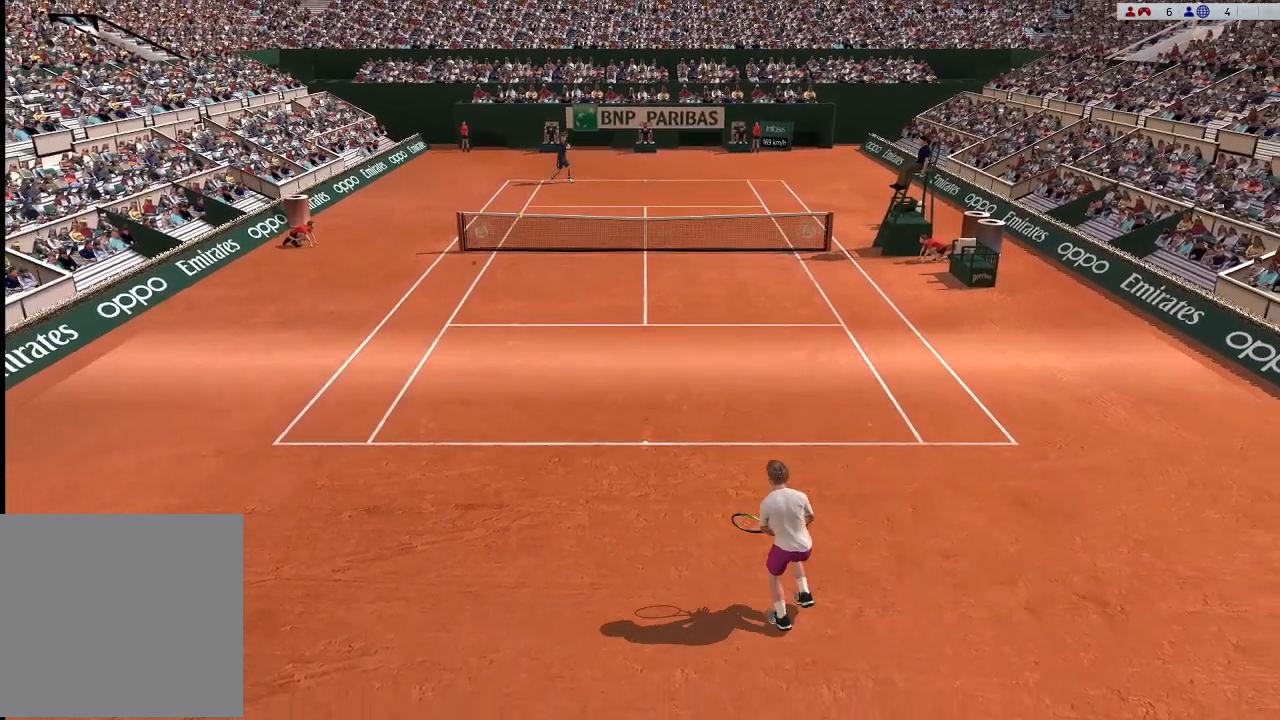
{"buttons": ["B"], "left_stick": "up-right", "events": [[233, "B", "down"], [267, "left_stick", "center"], [433, "left_stick", "up-right"]]}
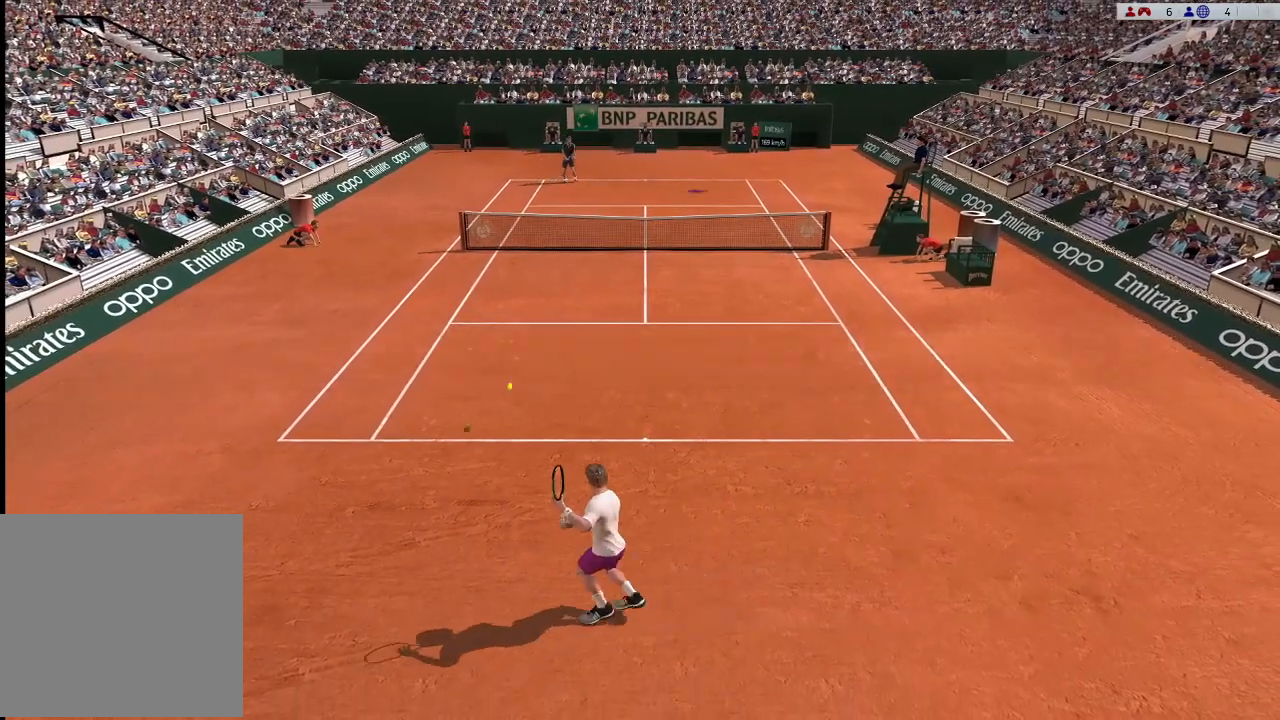
{"buttons": [], "left_stick": "down-right", "events": [[133, "B", "up"], [333, "left_stick", "down-right"]]}
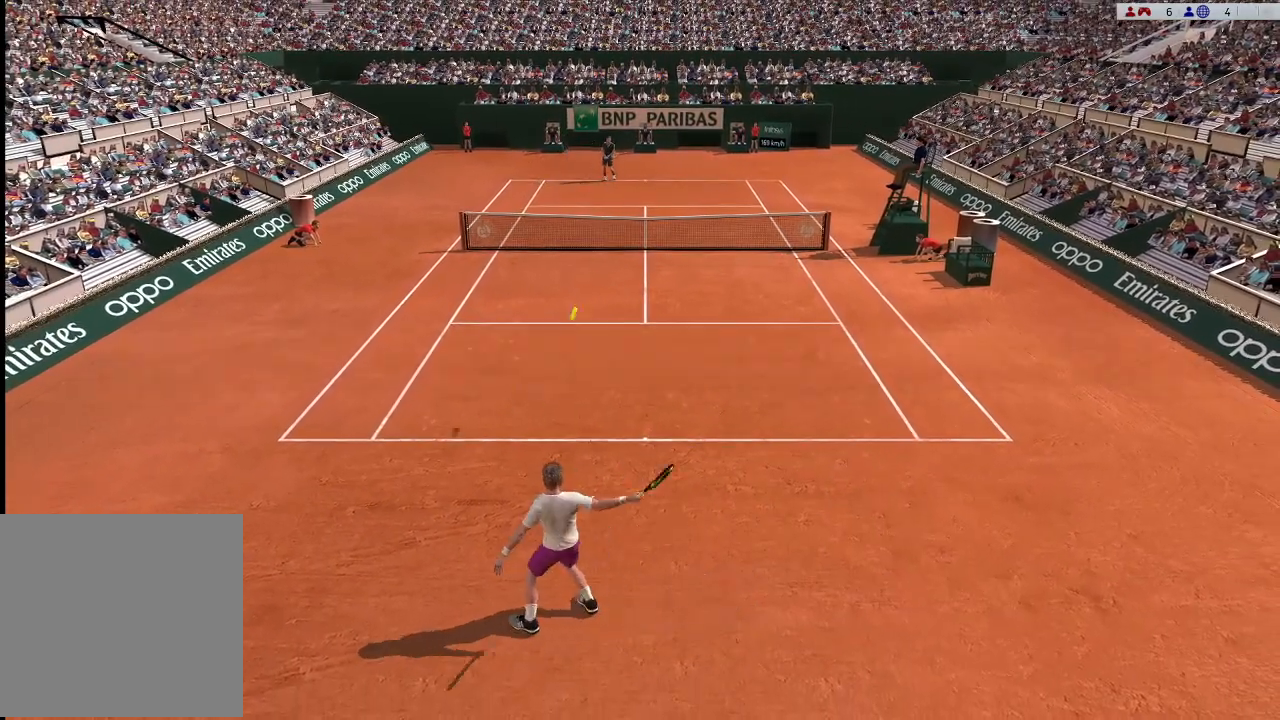
{"buttons": [], "left_stick": "center", "events": [[33, "left_stick", "center"]]}
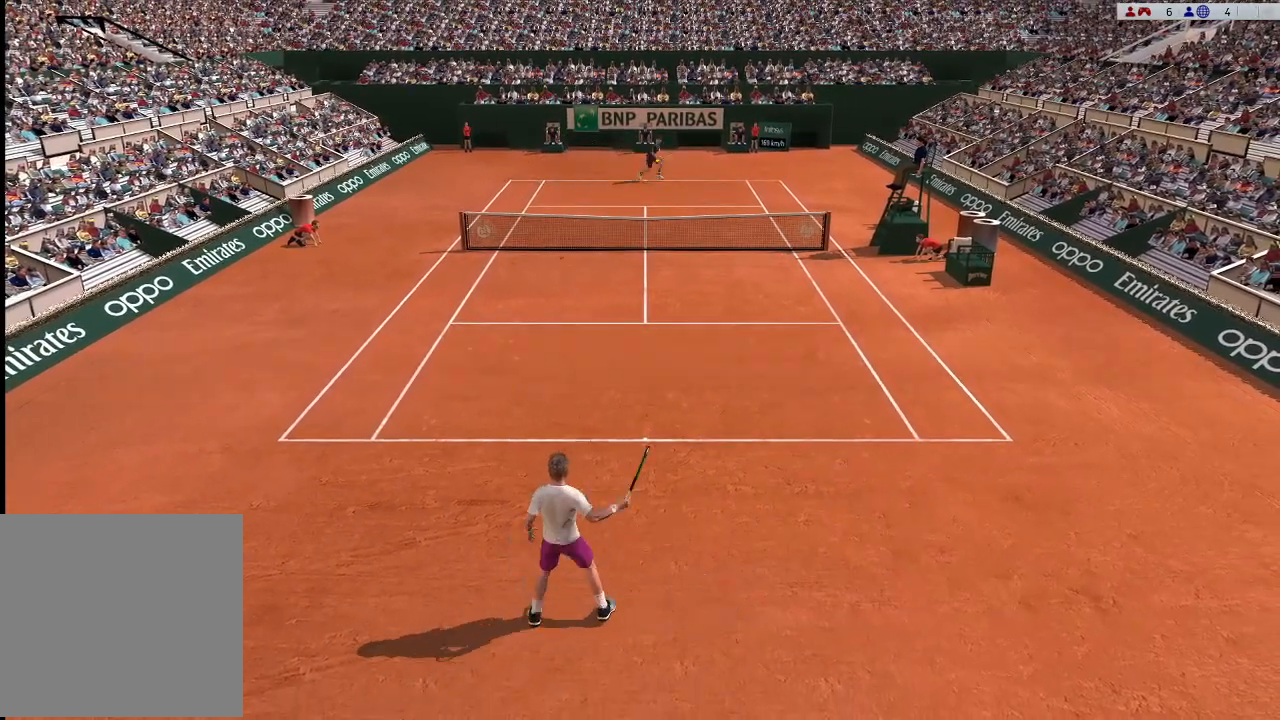
{"buttons": [], "left_stick": "center", "events": [[33, "left_stick", "up-right"], [233, "left_stick", "center"], [300, "left_stick", "left"], [467, "left_stick", "center"]]}
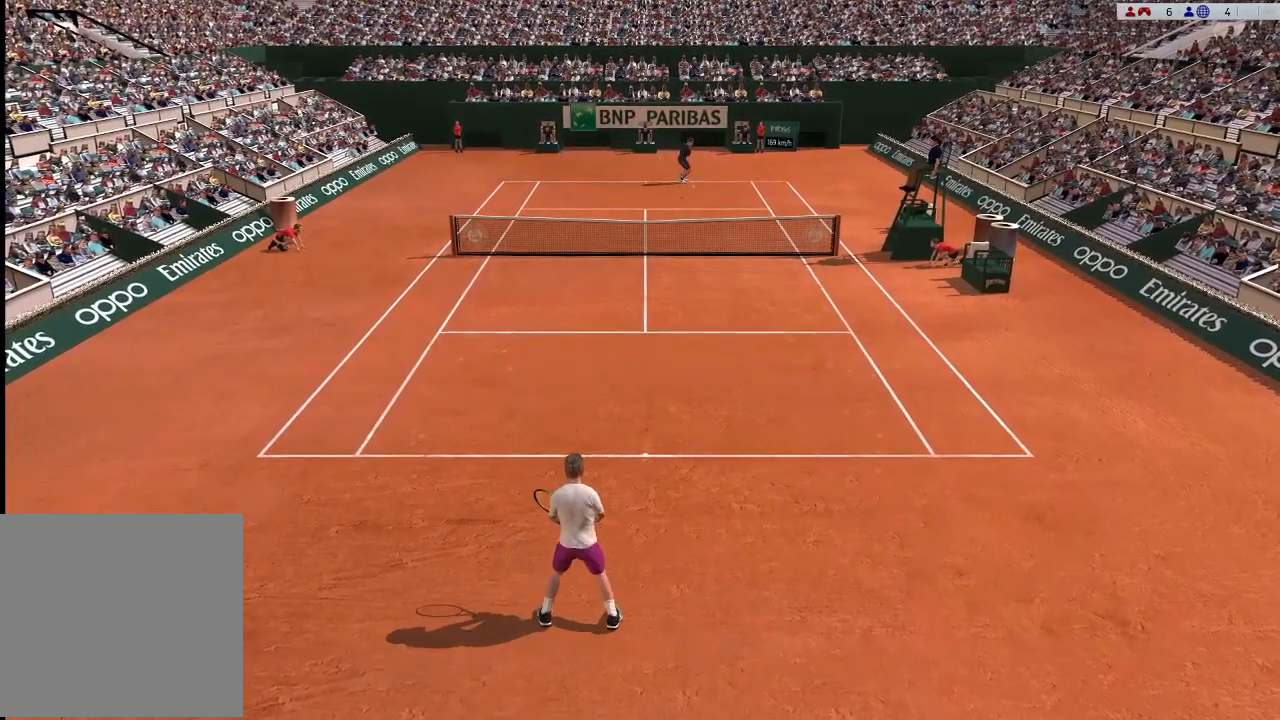
{"buttons": [], "left_stick": "center", "events": []}
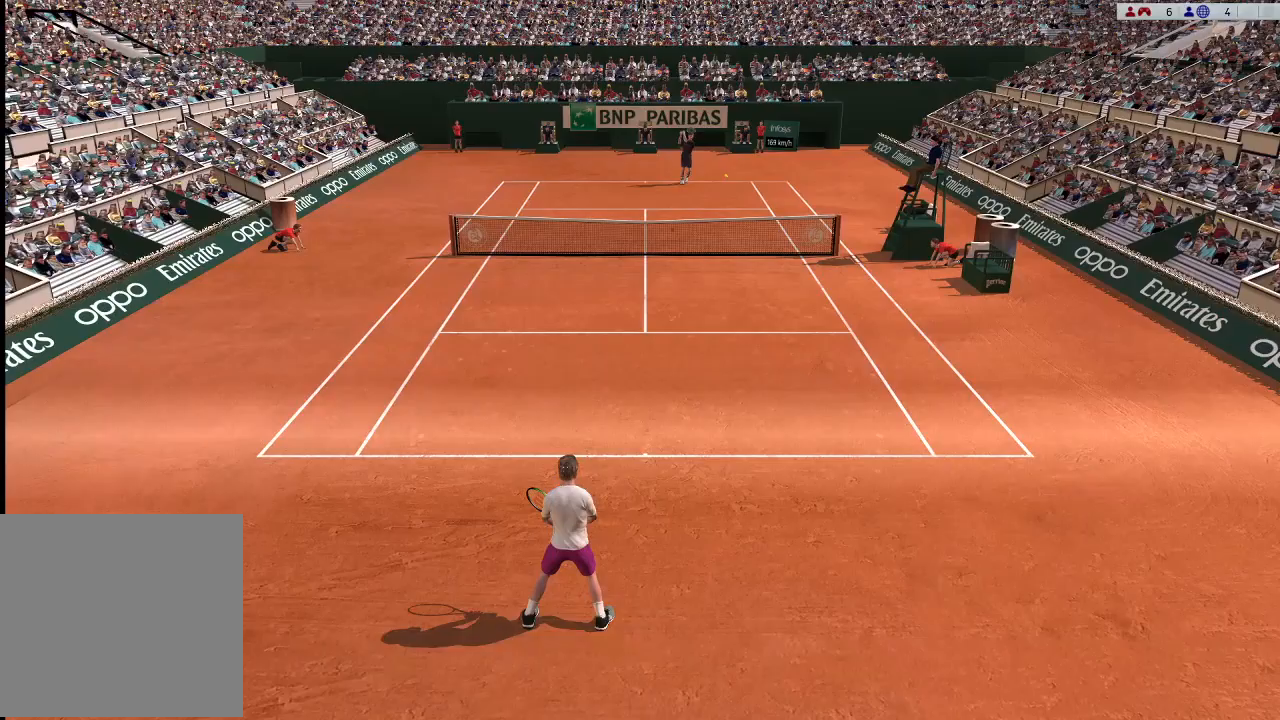
{"buttons": ["B"], "left_stick": "center", "events": [[33, "left_stick", "right"], [400, "B", "down"], [433, "left_stick", "center"]]}
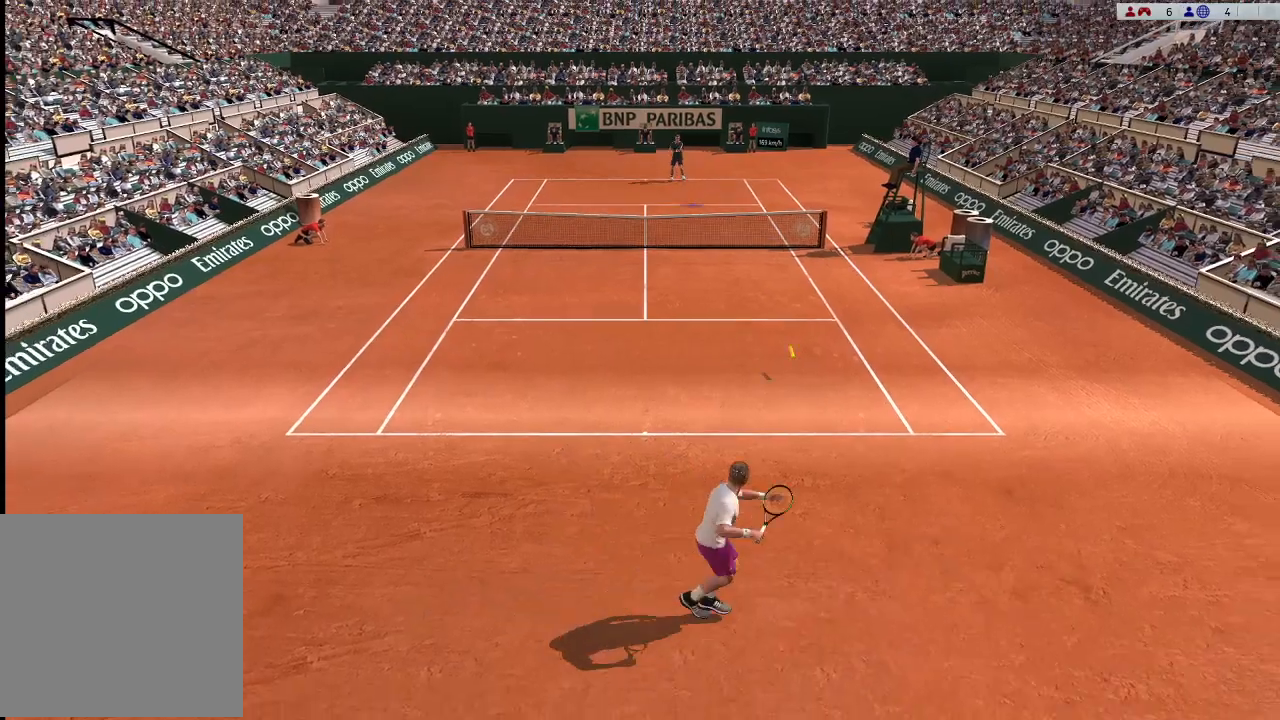
{"buttons": [], "left_stick": "up-right", "events": [[133, "left_stick", "up-right"], [233, "B", "up"], [300, "B", "down"], [467, "B", "up"]]}
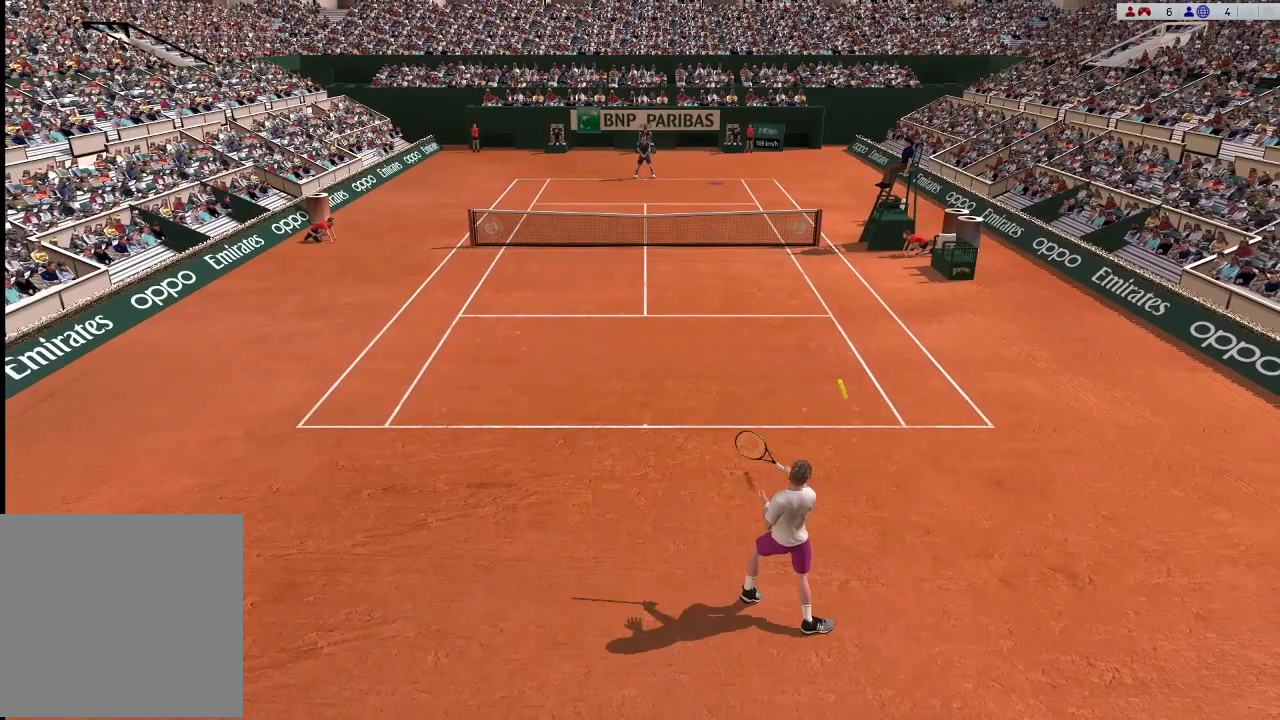
{"buttons": [], "left_stick": "up-left", "events": [[133, "left_stick", "center"], [433, "left_stick", "up-left"]]}
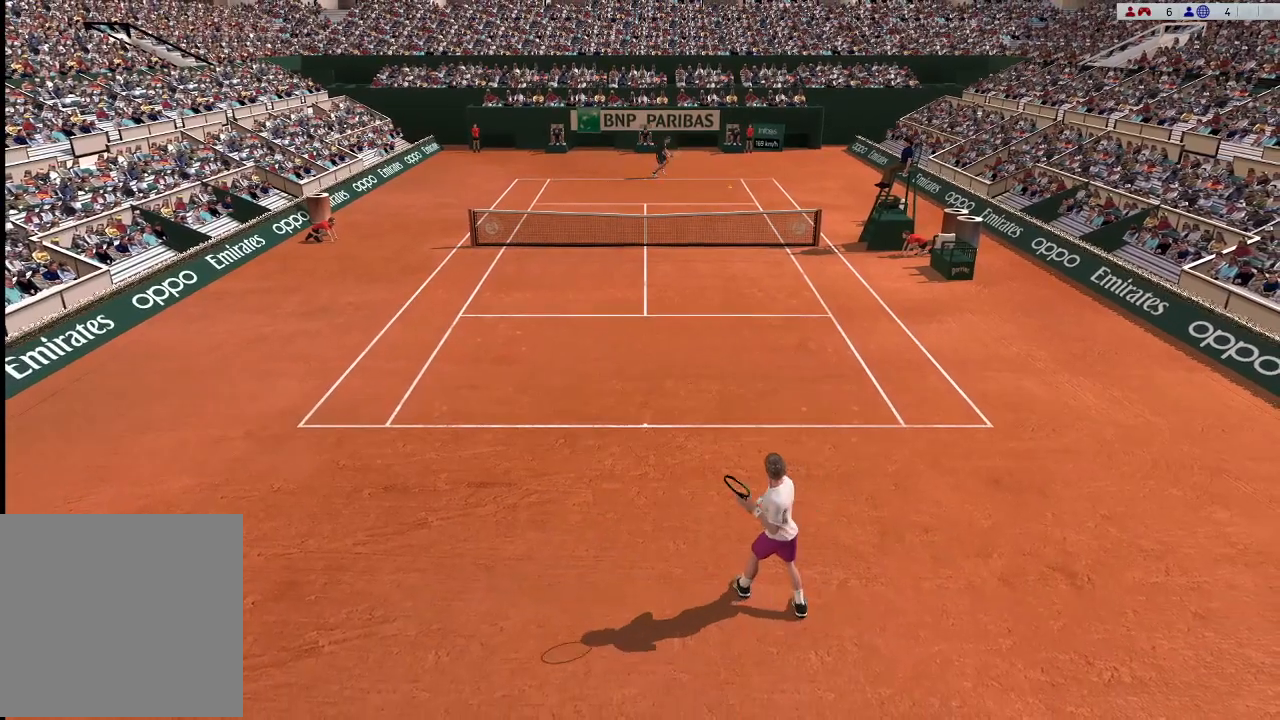
{"buttons": [], "left_stick": "up-left", "events": []}
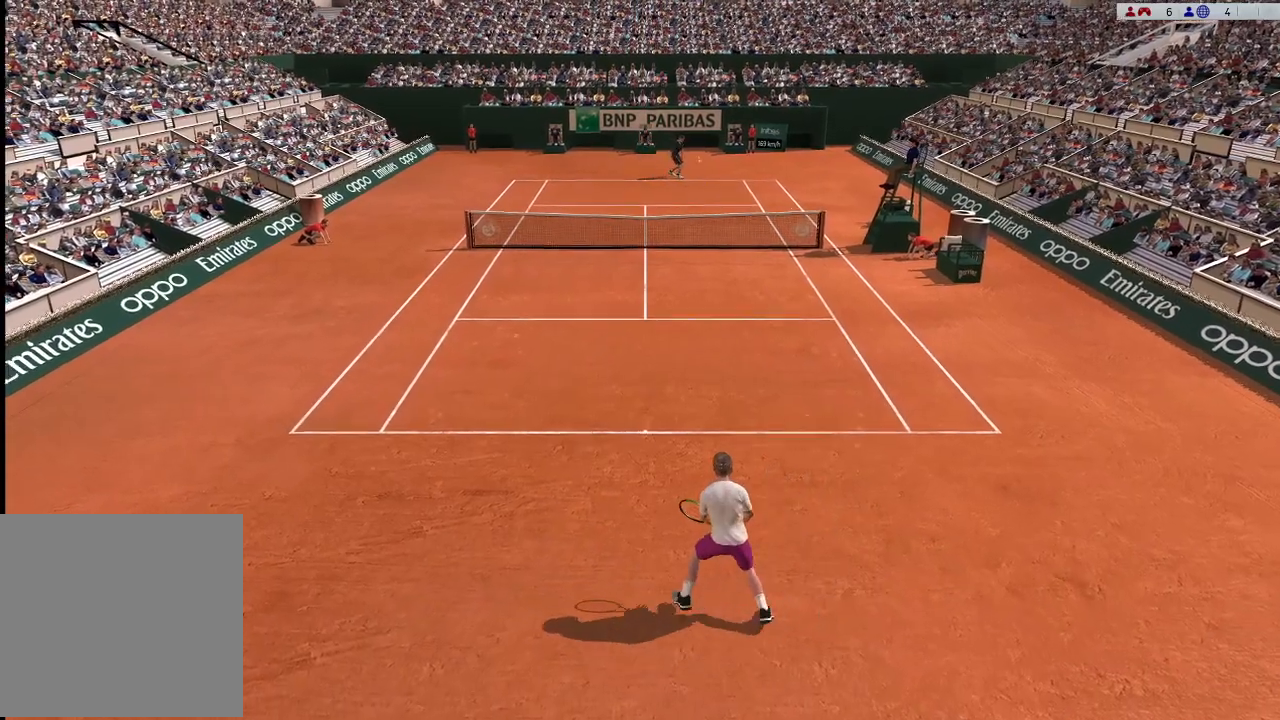
{"buttons": [], "left_stick": "up-right", "events": [[100, "left_stick", "center"], [367, "left_stick", "right"], [467, "left_stick", "up-right"]]}
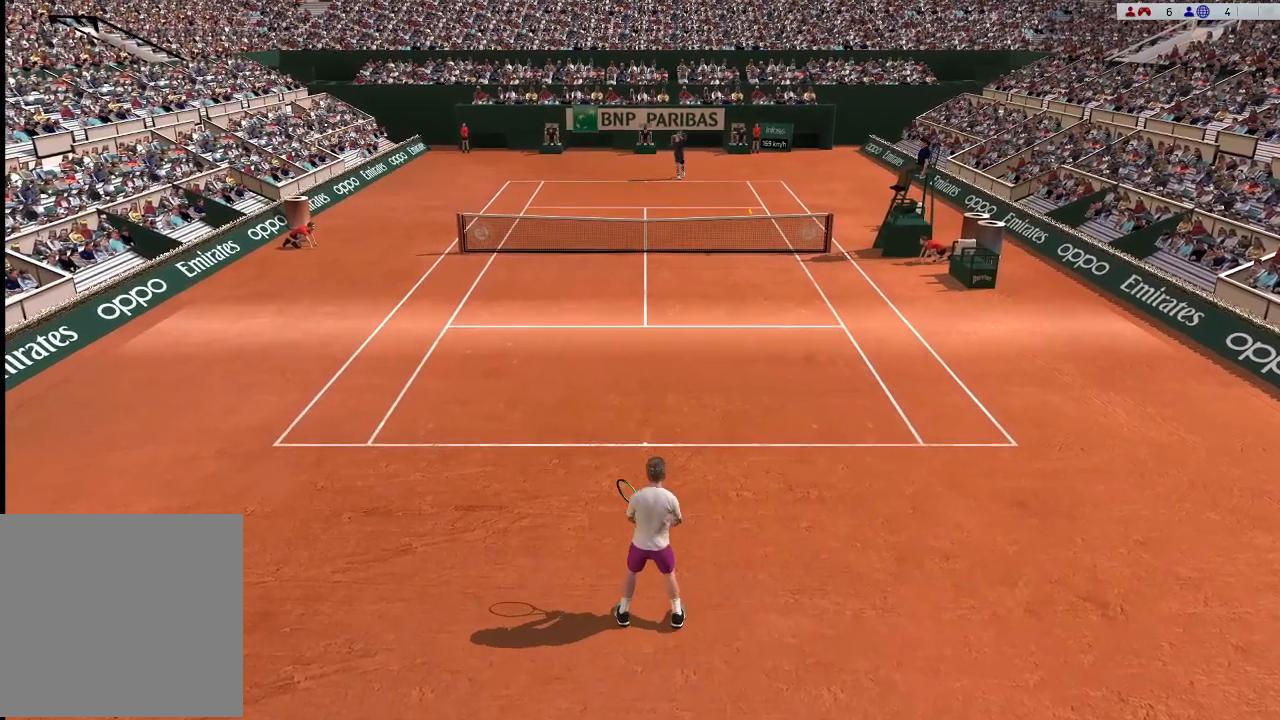
{"buttons": ["X"], "left_stick": "center", "events": [[267, "X", "down"], [367, "left_stick", "center"]]}
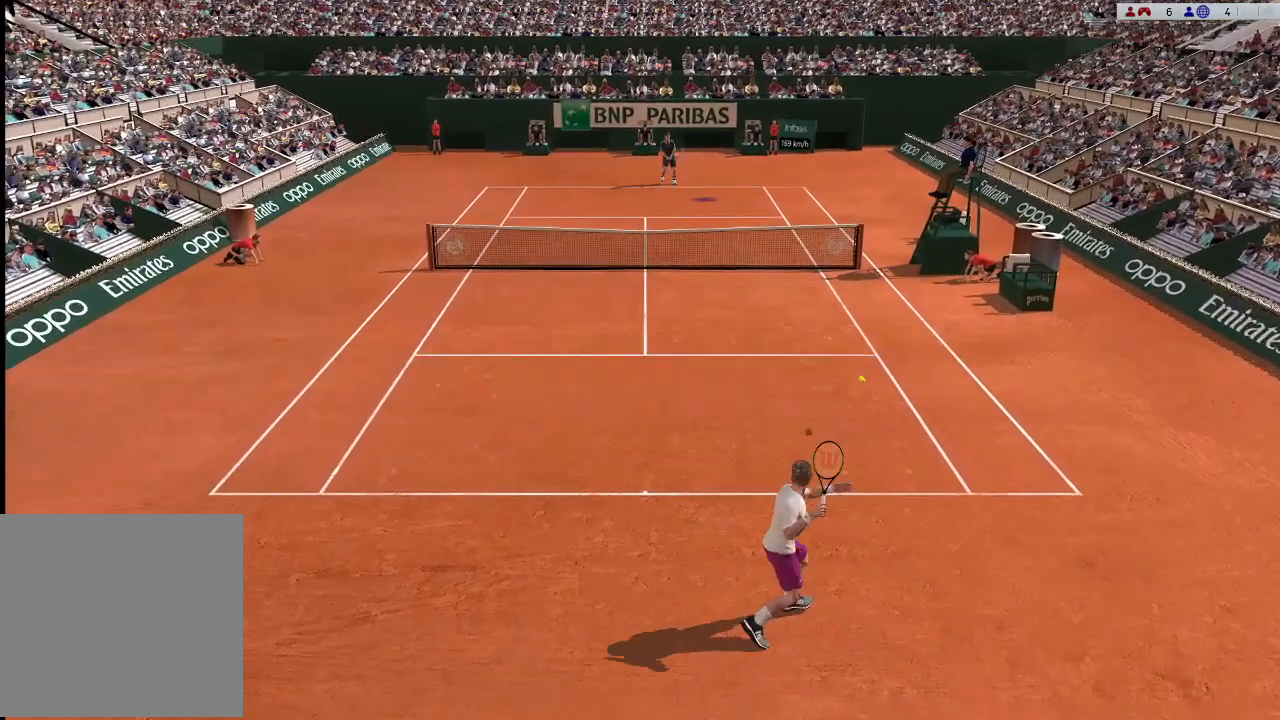
{"buttons": [], "left_stick": "up-left", "events": [[100, "left_stick", "up-left"], [167, "X", "up"]]}
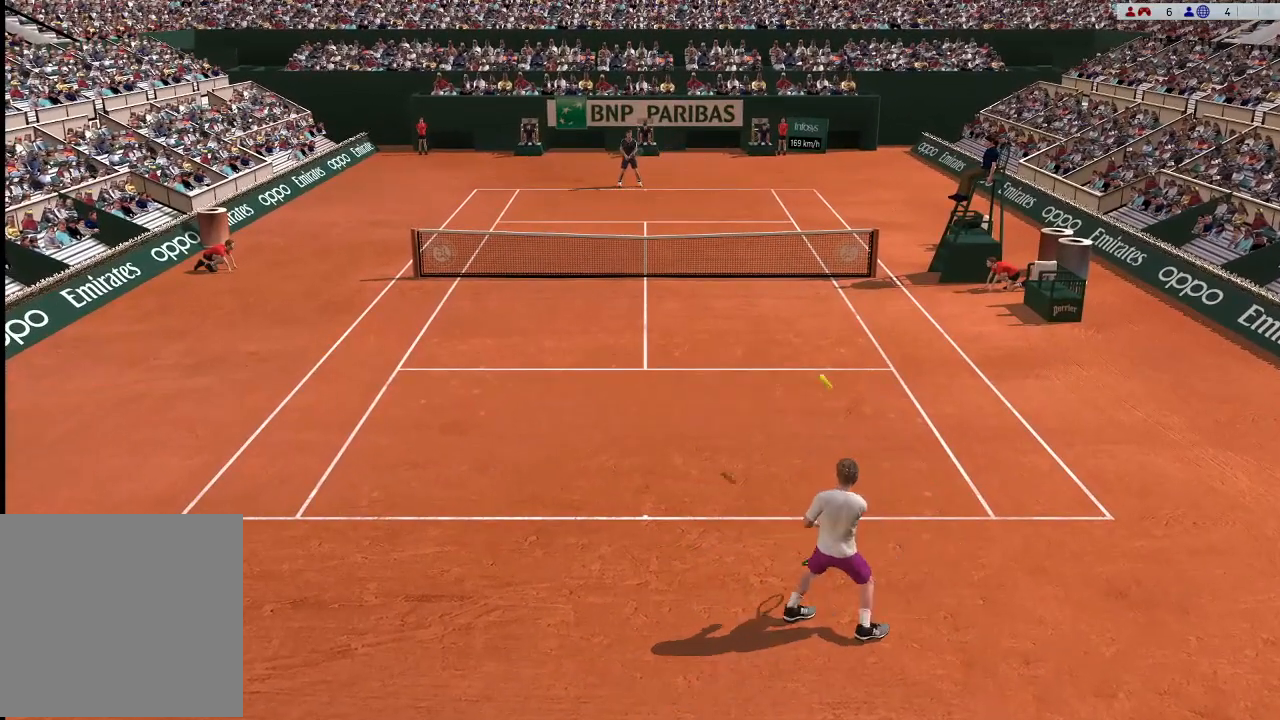
{"buttons": [], "left_stick": "down", "events": [[133, "left_stick", "center"], [433, "left_stick", "down"]]}
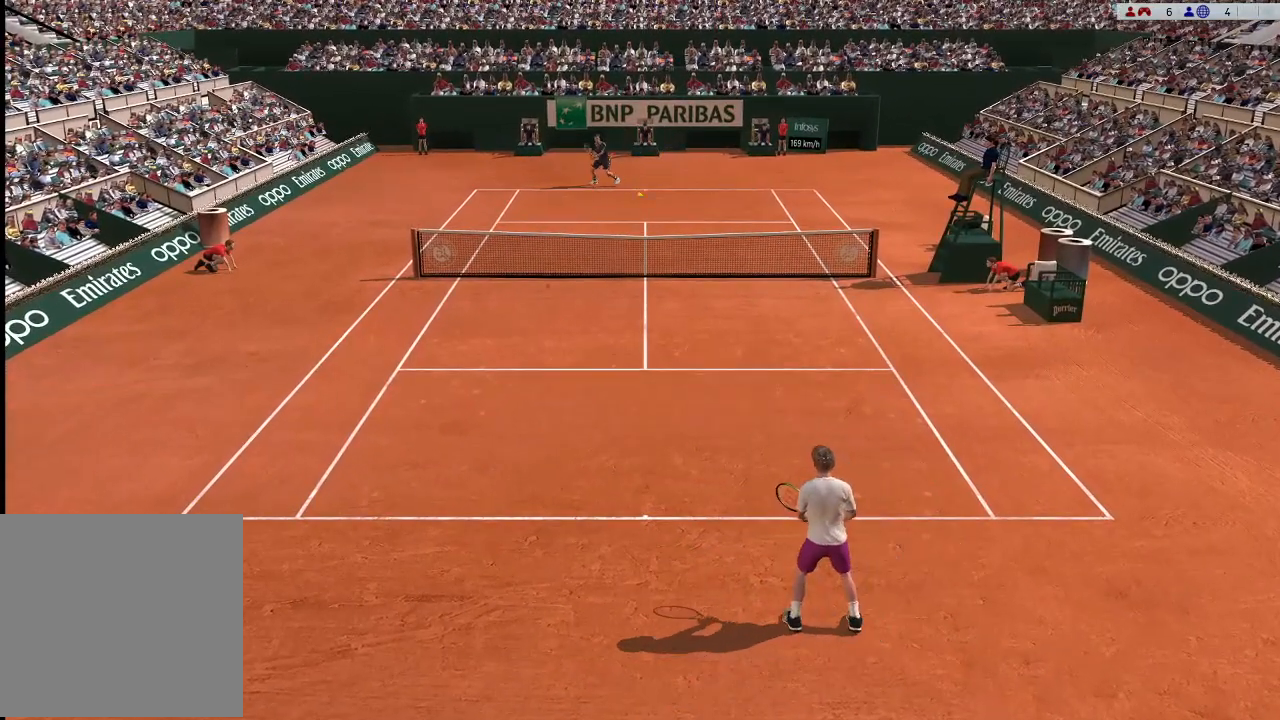
{"buttons": [], "left_stick": "center", "events": [[500, "left_stick", "center"]]}
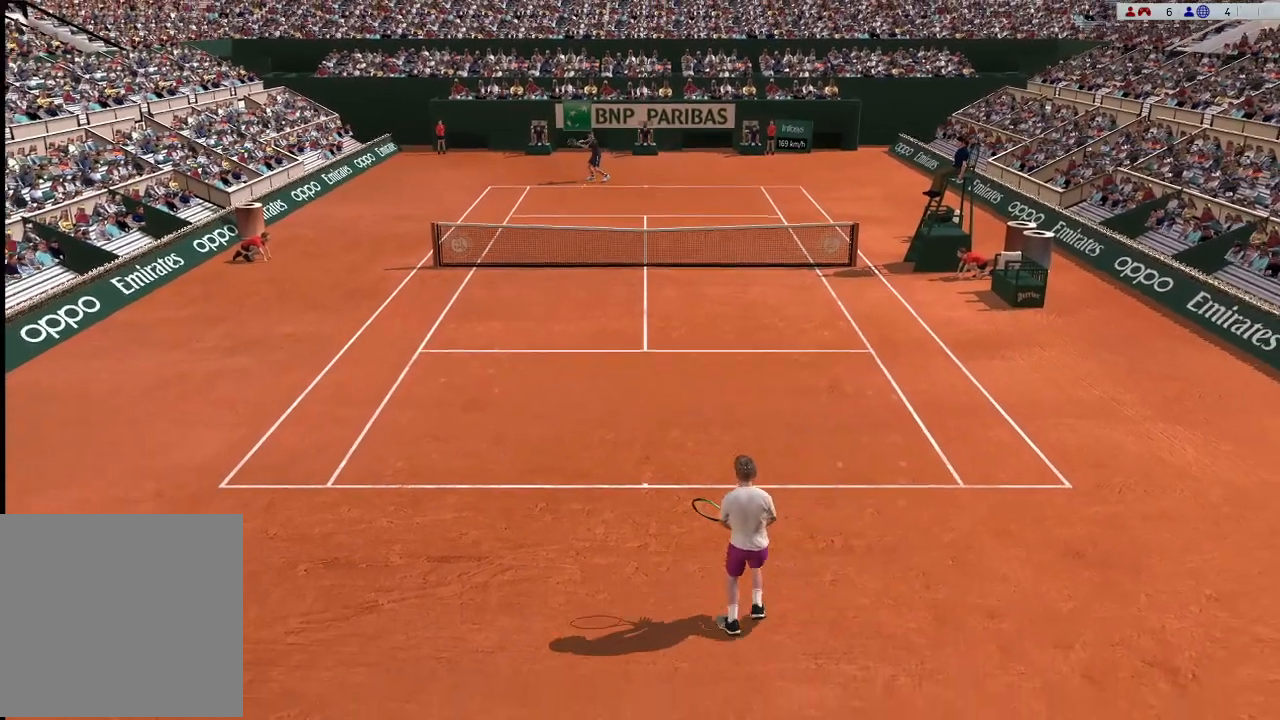
{"buttons": [], "left_stick": "center", "events": []}
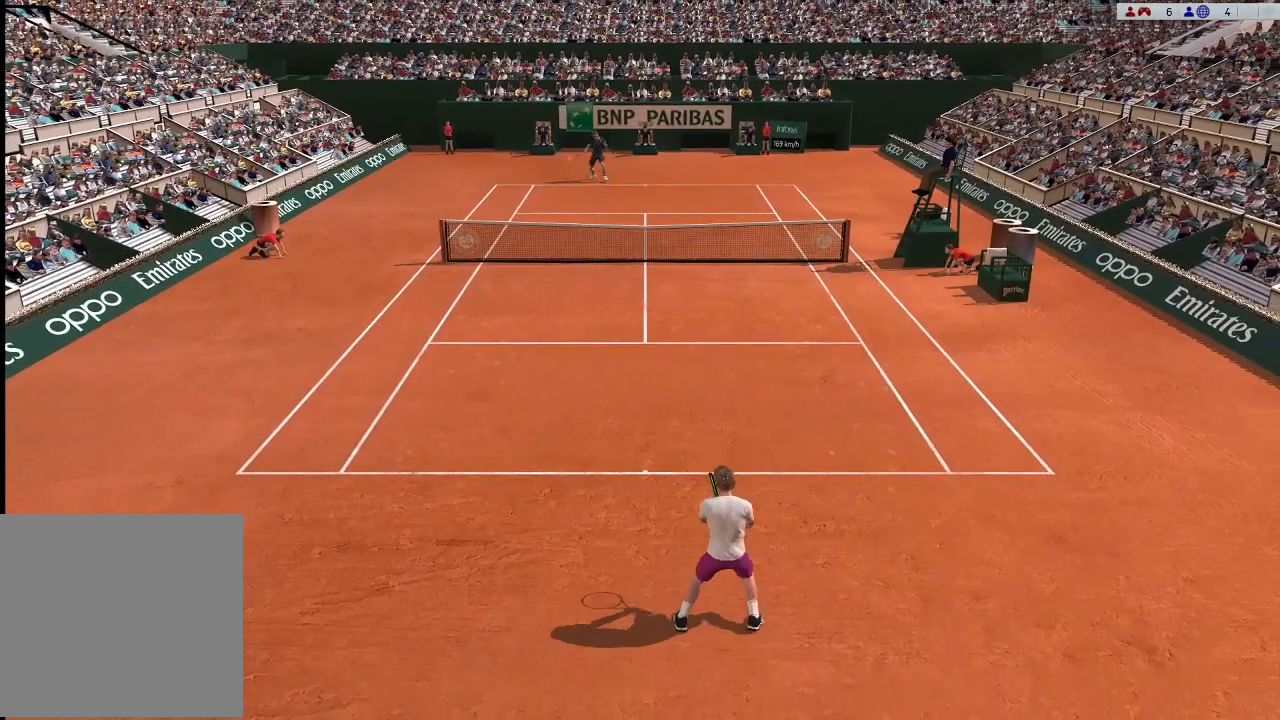
{"buttons": [], "left_stick": "left", "events": [[200, "left_stick", "left"]]}
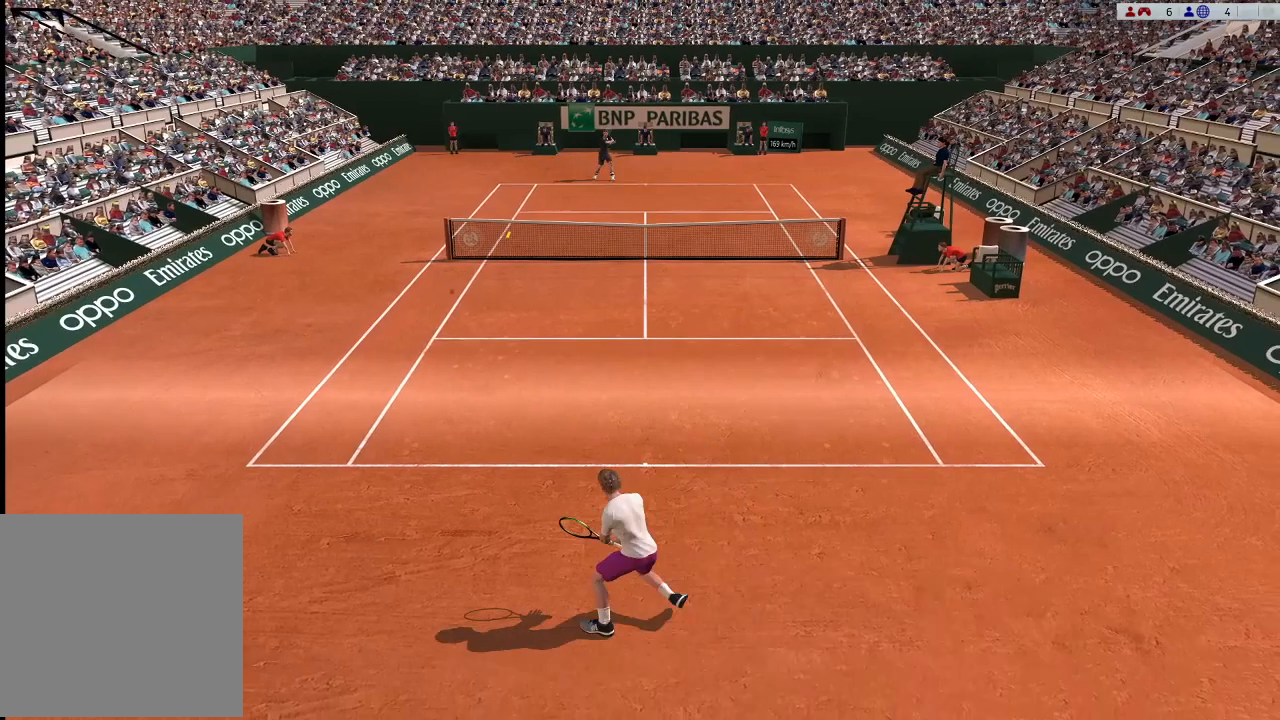
{"buttons": [], "left_stick": "up-left", "events": [[167, "B", "down"], [200, "left_stick", "center"], [367, "left_stick", "up-left"], [500, "B", "up"]]}
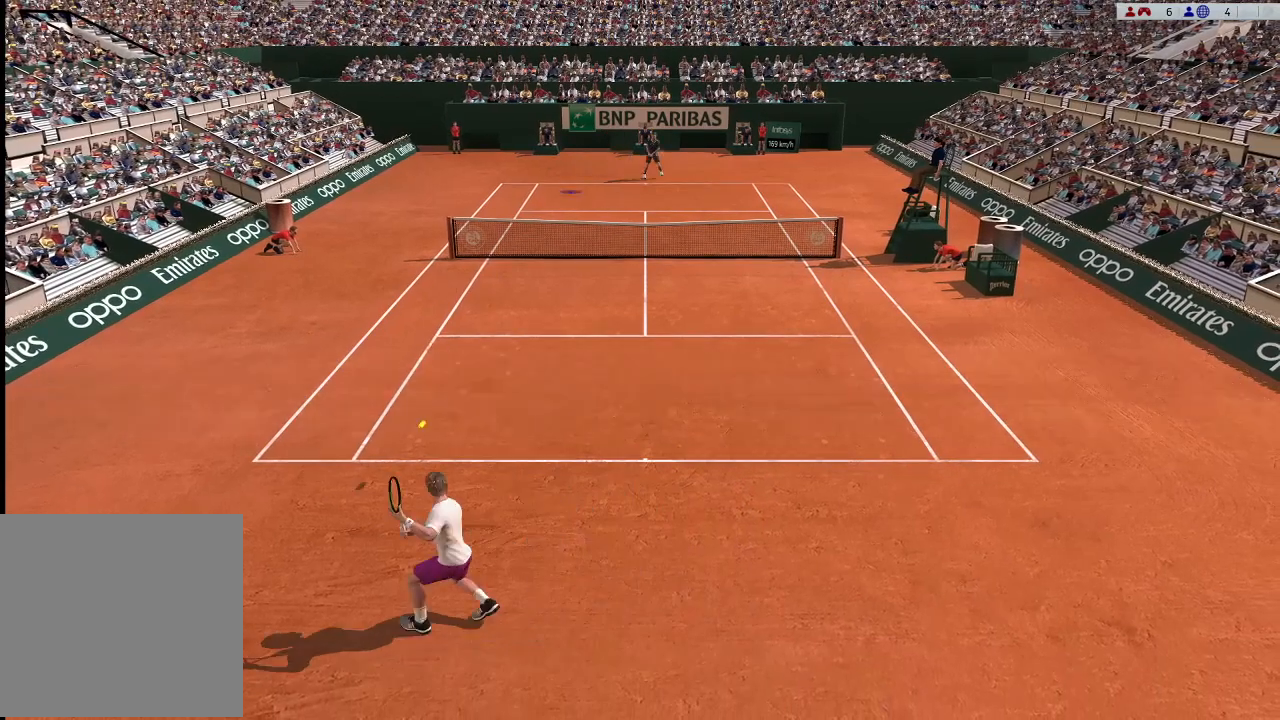
{"buttons": [], "left_stick": "center", "events": [[67, "B", "down"], [200, "B", "up"], [467, "left_stick", "center"]]}
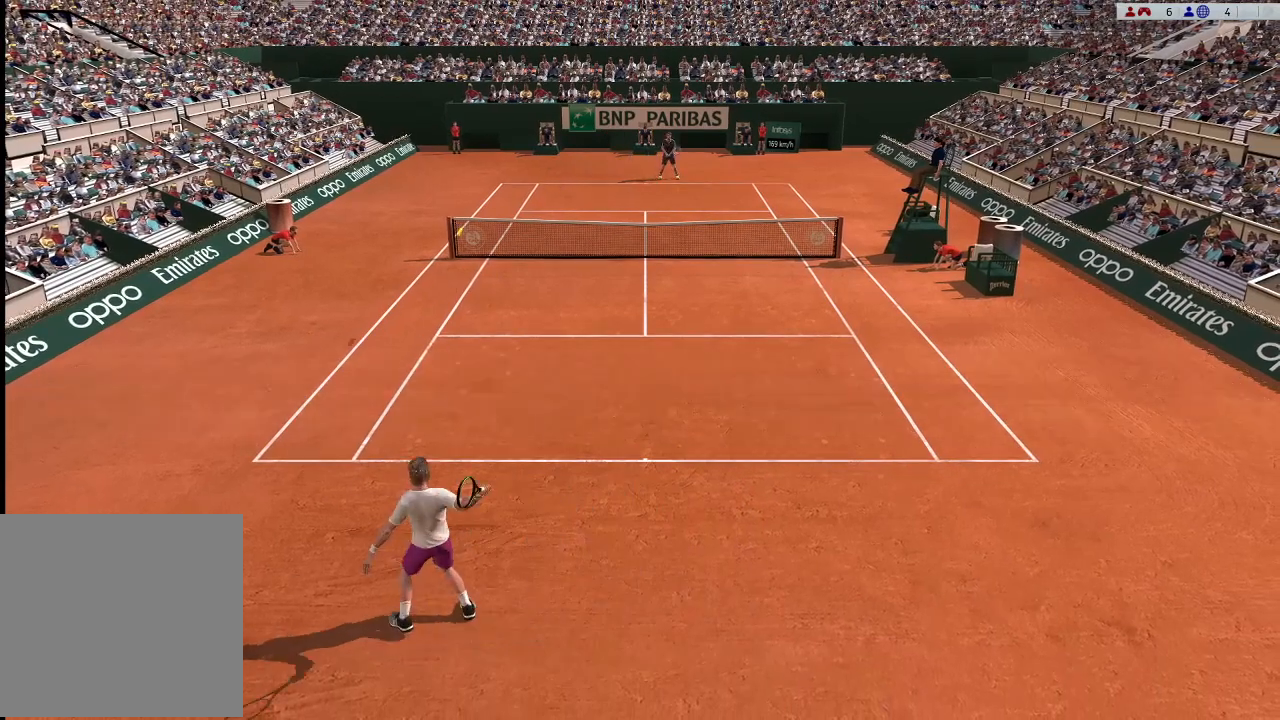
{"buttons": [], "left_stick": "center", "events": []}
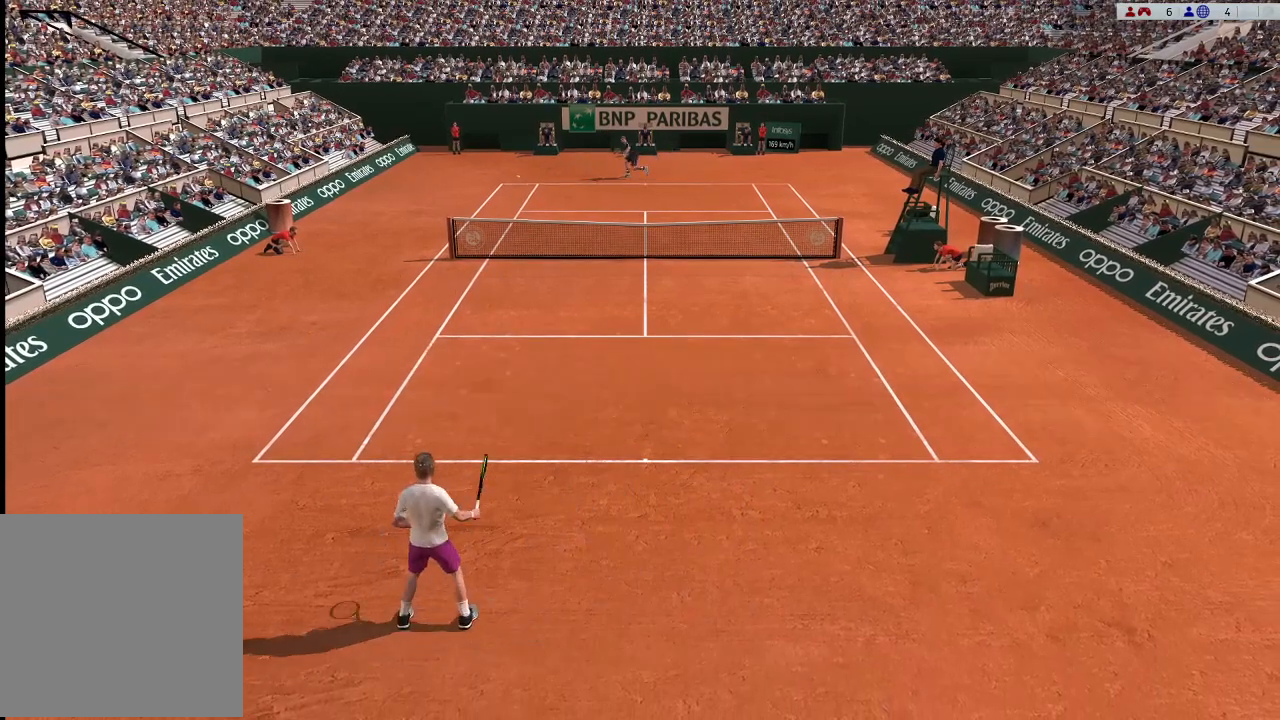
{"buttons": [], "left_stick": "up-right", "events": [[33, "left_stick", "right"], [400, "left_stick", "up-right"]]}
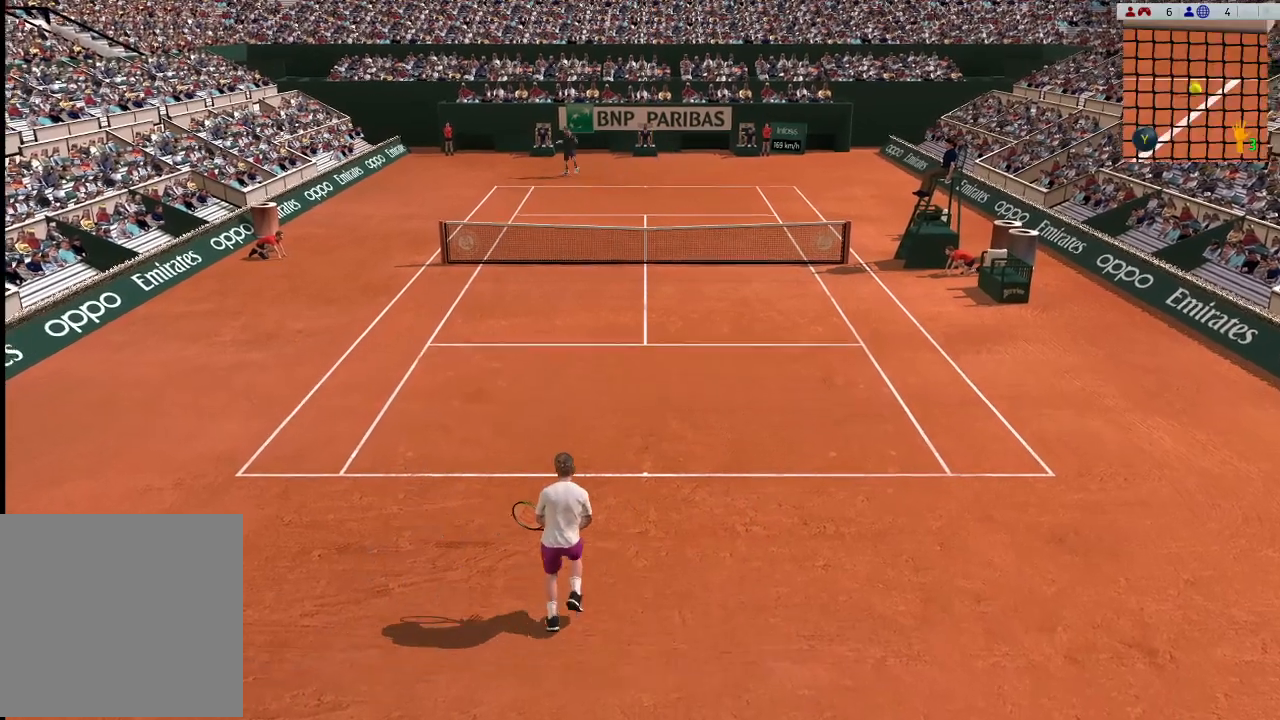
{"buttons": [], "left_stick": "center", "events": [[67, "left_stick", "center"]]}
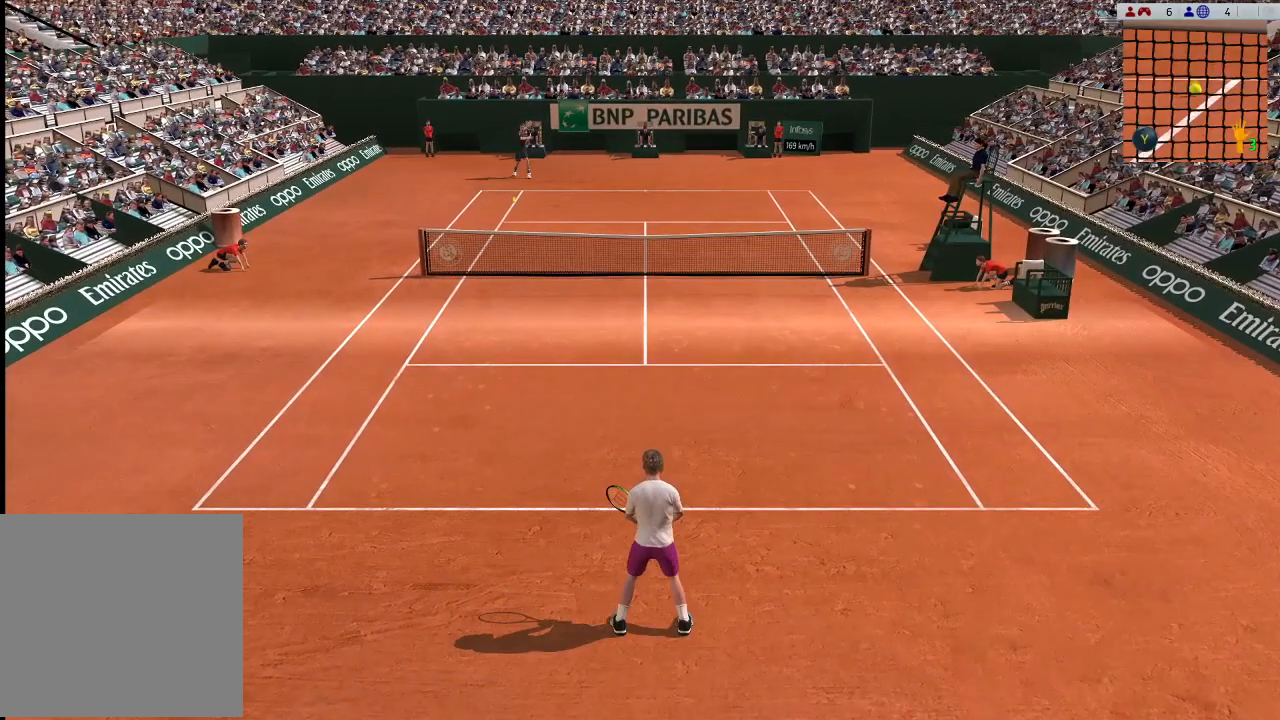
{"buttons": [], "left_stick": "center", "events": []}